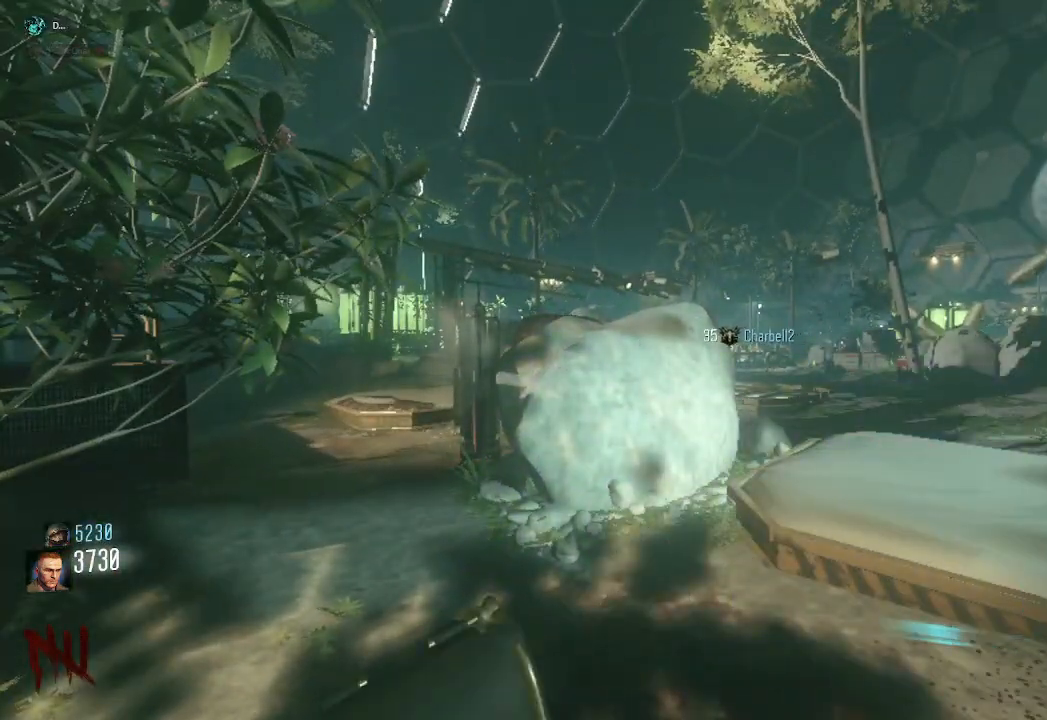
Gameplay with keyboard and mouse; each line is a JSON object with the keys and mouse buttons held at the frame after it. "events" lists presses ("down") and releases ("up") of "a", "ctrl", "d", "e", "q", "s", "shift", "space", "tab", "w", "mouse_left", "mouse_wheel", "mouse_right", "mouse_mb4" and "mouse_mb5" between this image and that frame as [ms after this image, input, new state], when the widget could be followed in between. "mouse_left", "mouse_wheel", "mouse_right", "mouse_mb4", "mouse_mb5" = the "left", "wheel", "right", "mb4", "mb5" buttons of the "mouse" list. No other keys are recorded. "wheel" means that the mouse wheel is clicked or scrolled. Mouse movement is not recorded. Not read: f.
{"keys": ["w"], "mouse": [], "events": [[433, "w", "down"]]}
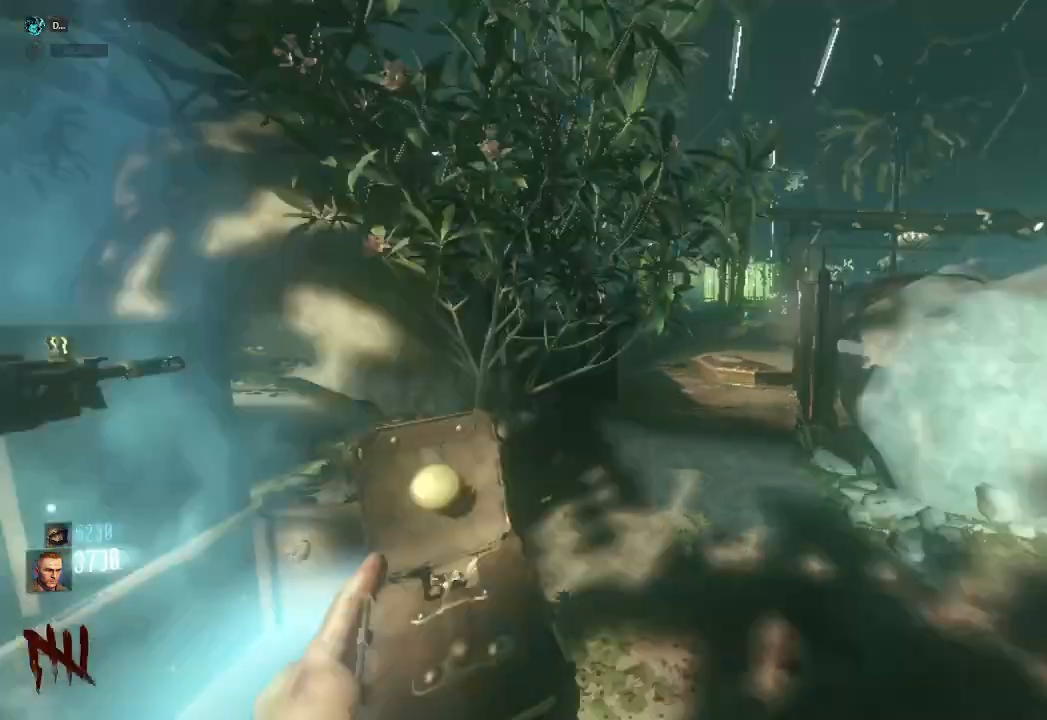
{"keys": [], "mouse": [], "events": [[33, "w", "up"], [200, "w", "down"], [317, "w", "up"]]}
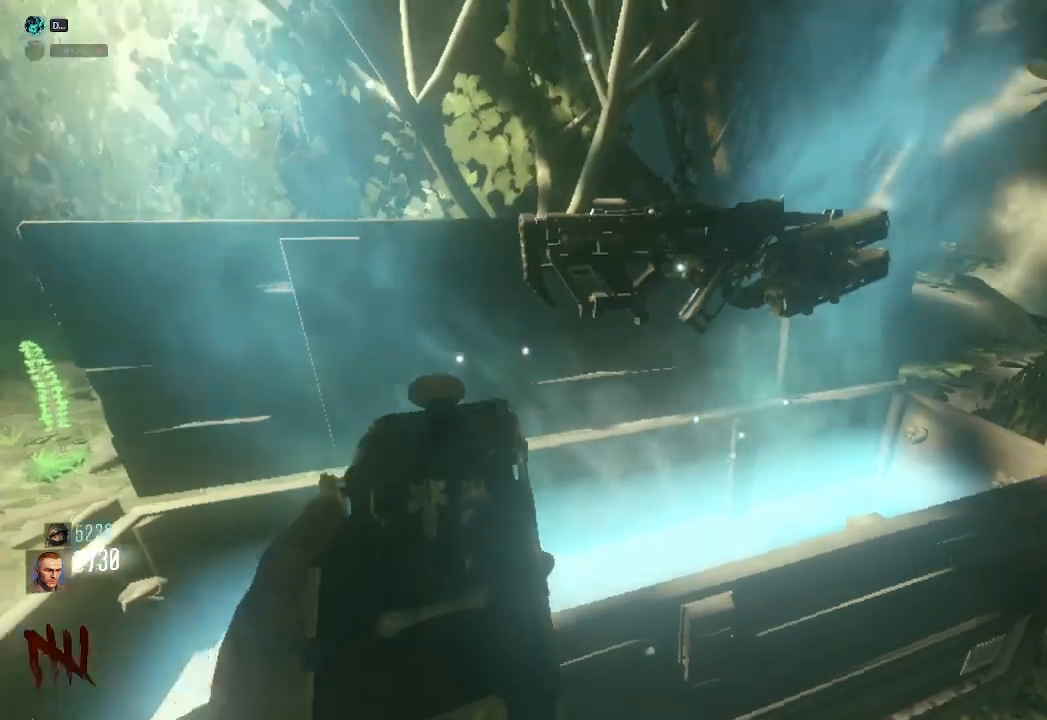
{"keys": ["w"], "mouse": [], "events": [[50, "a", "down"], [150, "a", "up"], [433, "w", "down"]]}
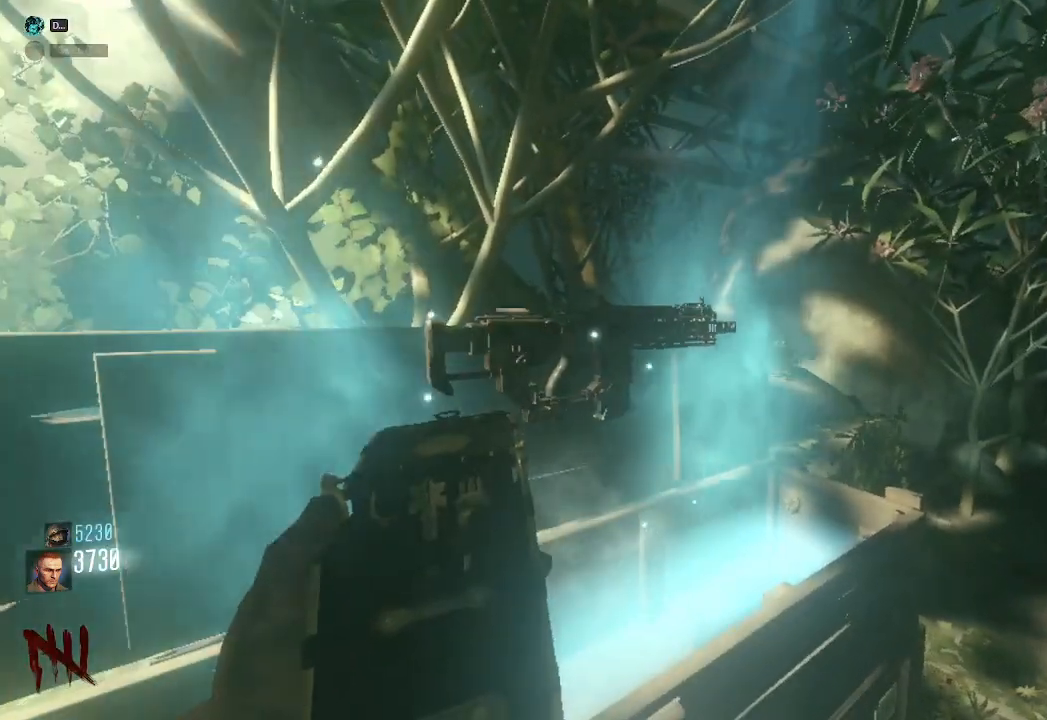
{"keys": ["e"], "mouse": [], "events": [[100, "w", "up"], [183, "e", "down"]]}
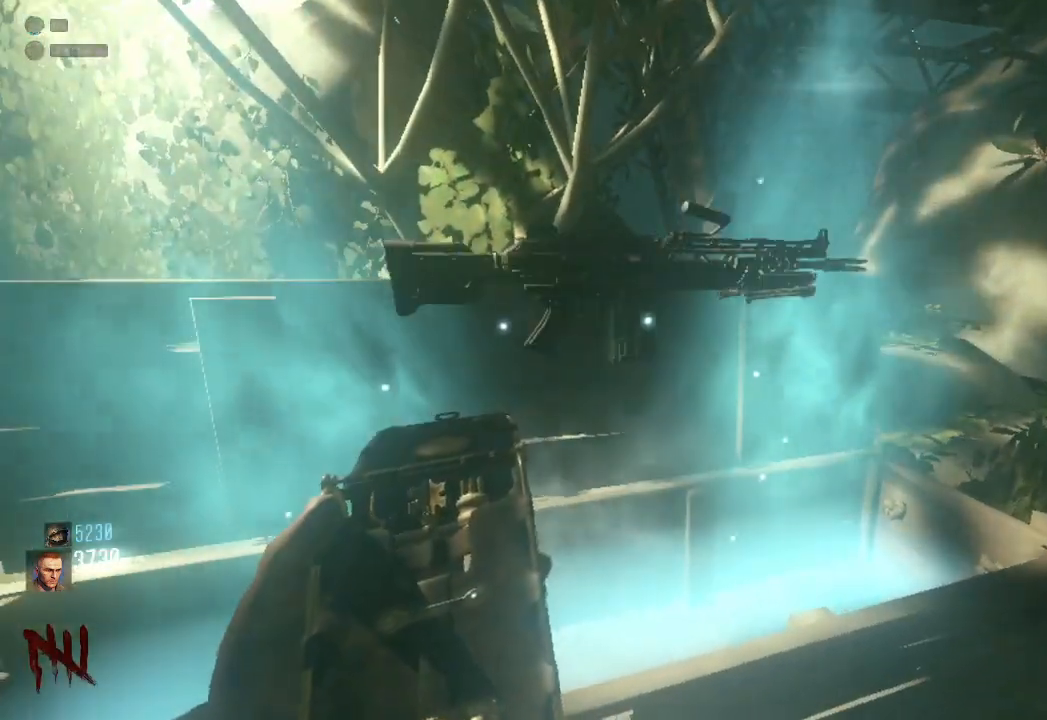
{"keys": ["e"], "mouse": [], "events": []}
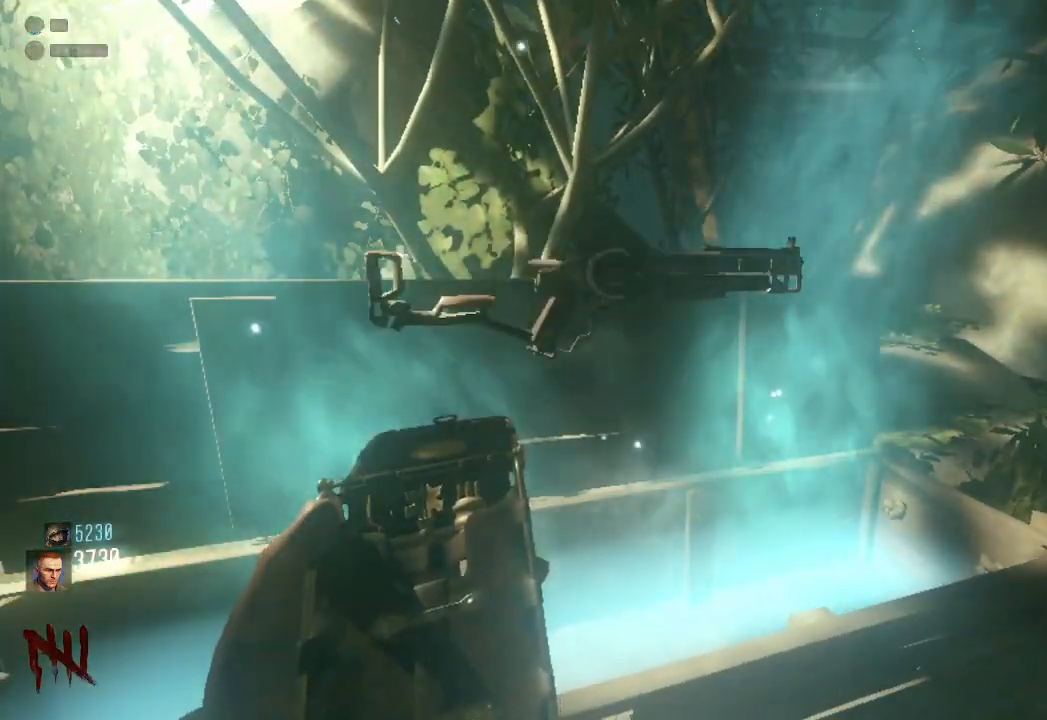
{"keys": ["e"], "mouse": [], "events": []}
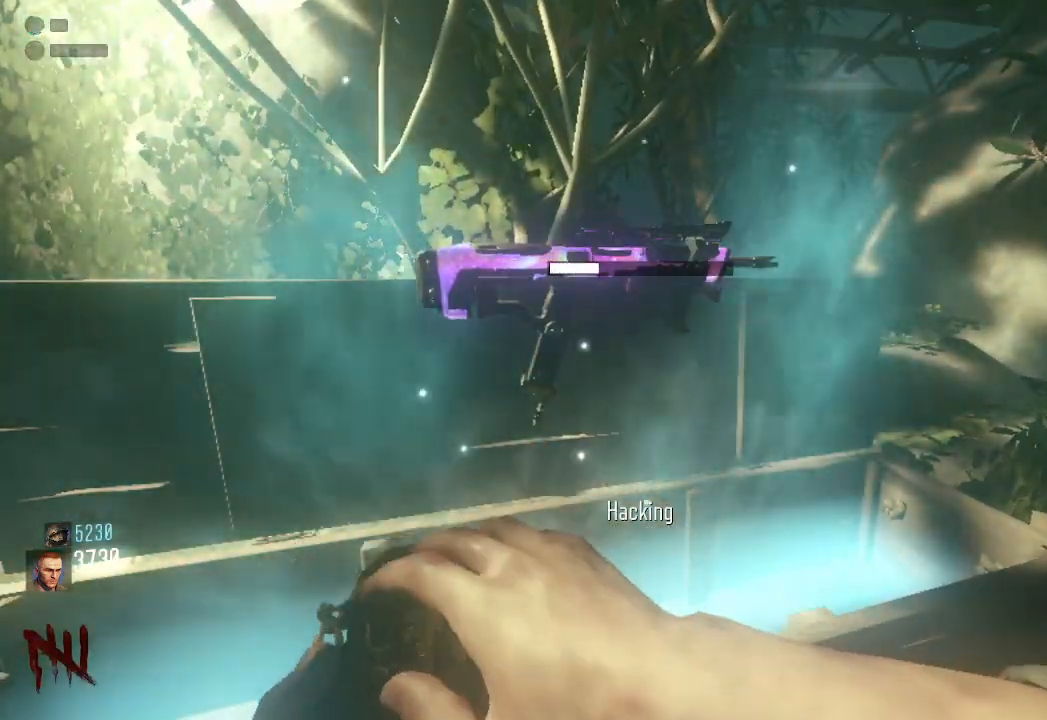
{"keys": ["e"], "mouse": [], "events": []}
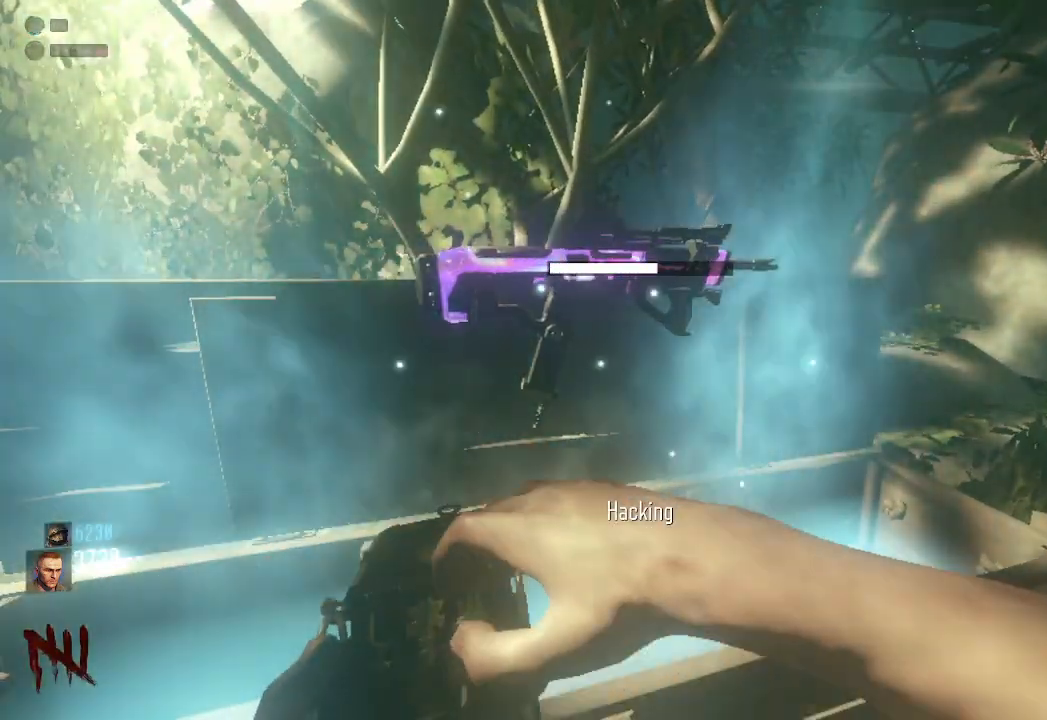
{"keys": ["e"], "mouse": [], "events": []}
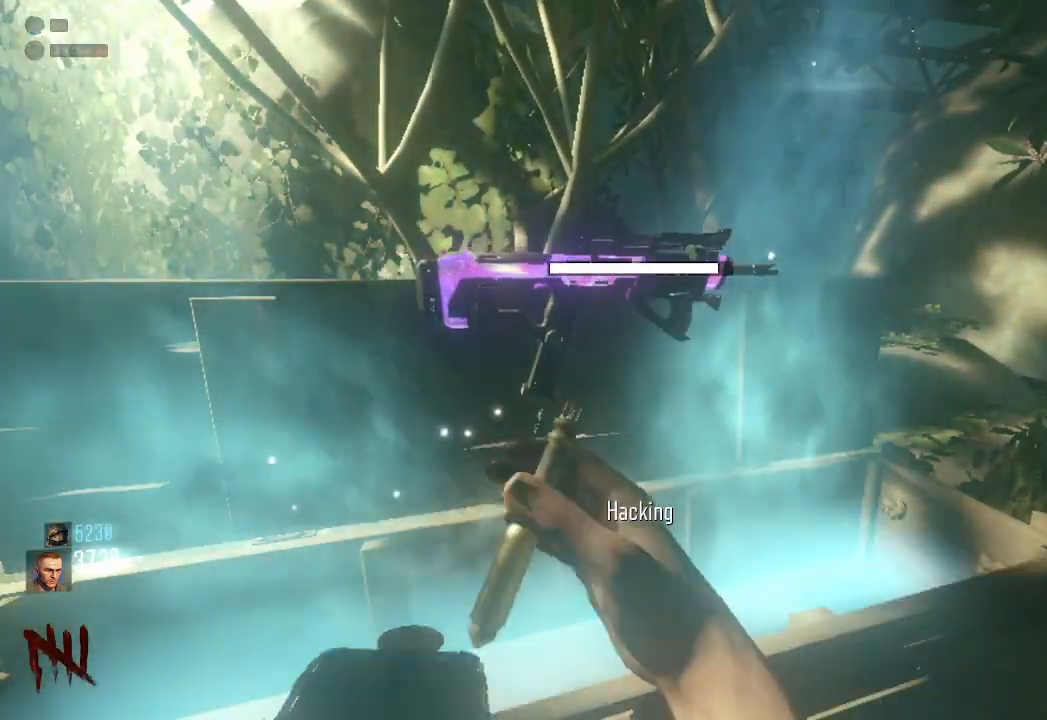
{"keys": [], "mouse": [], "events": [[333, "e", "up"]]}
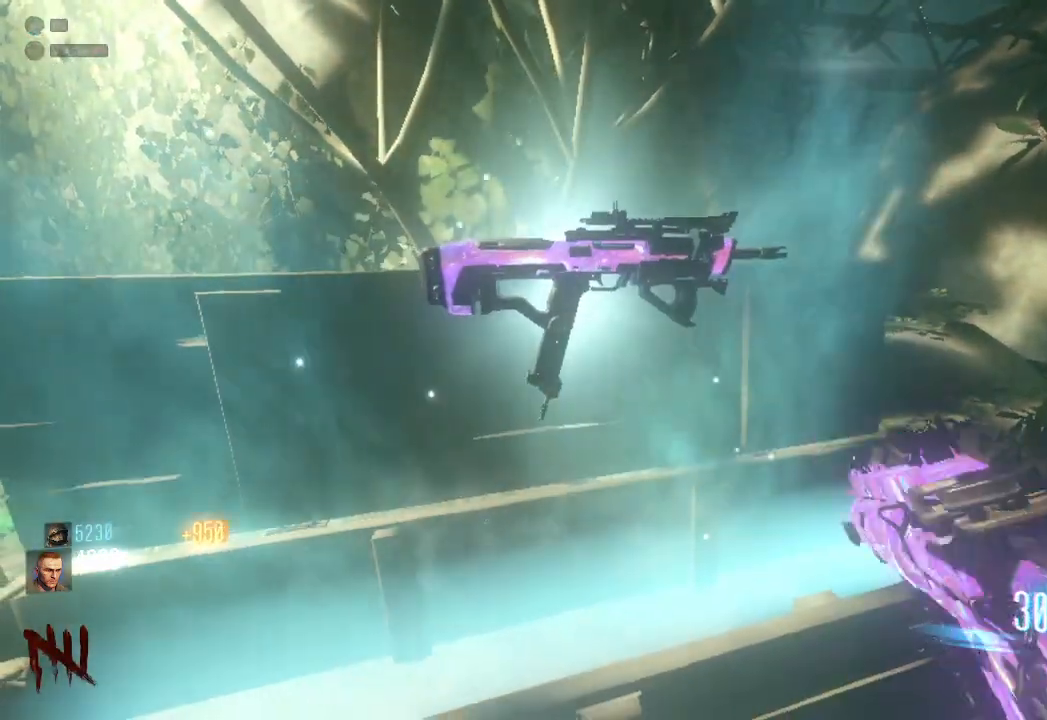
{"keys": ["e"], "mouse": []}
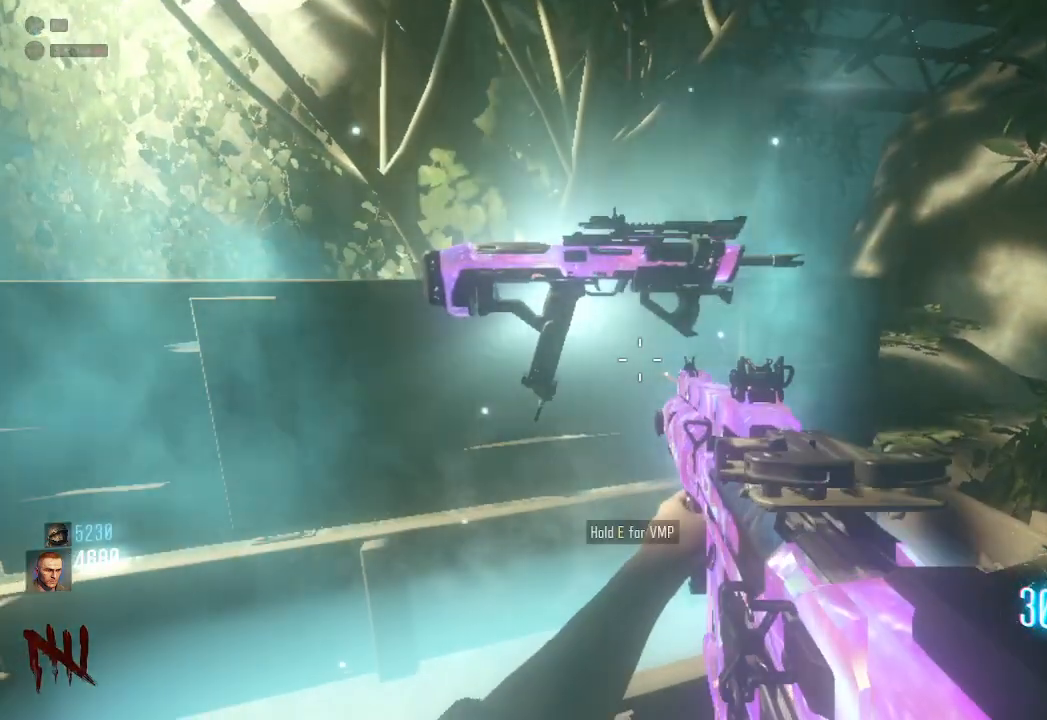
{"keys": [], "mouse": ["wheel"], "events": [[283, "ctrl", "down"], [400, "e", "up"], [433, "mouse_wheel", "down"], [500, "ctrl", "up"]]}
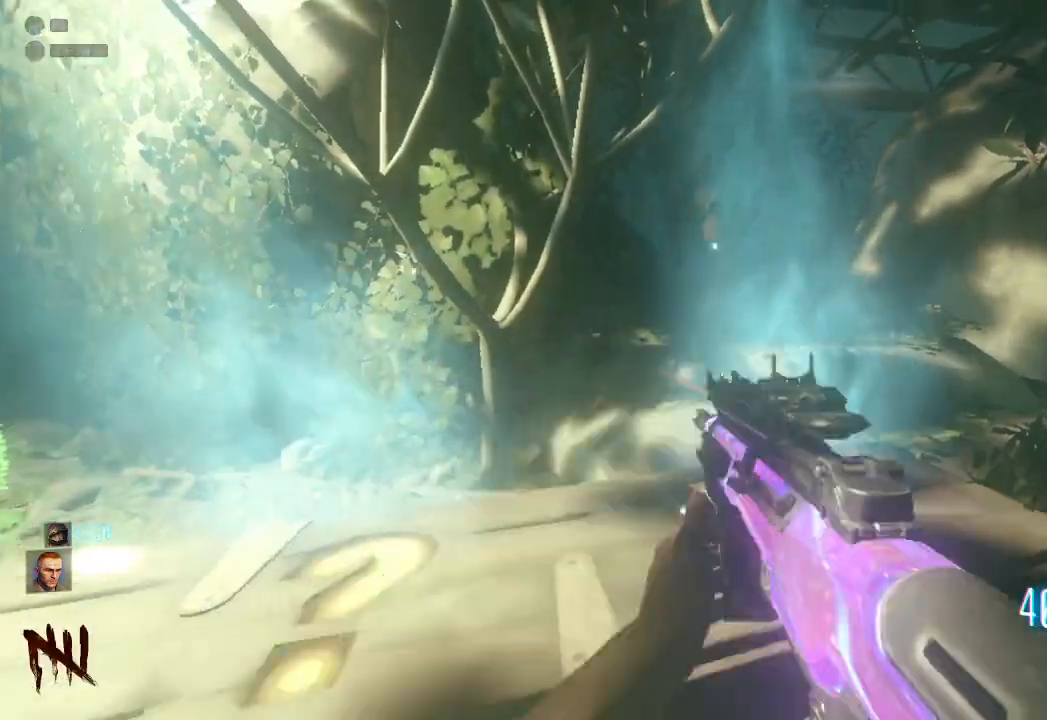
{"keys": ["e"], "mouse": [], "events": [[217, "e", "down"], [217, "mouse_wheel", "up"]]}